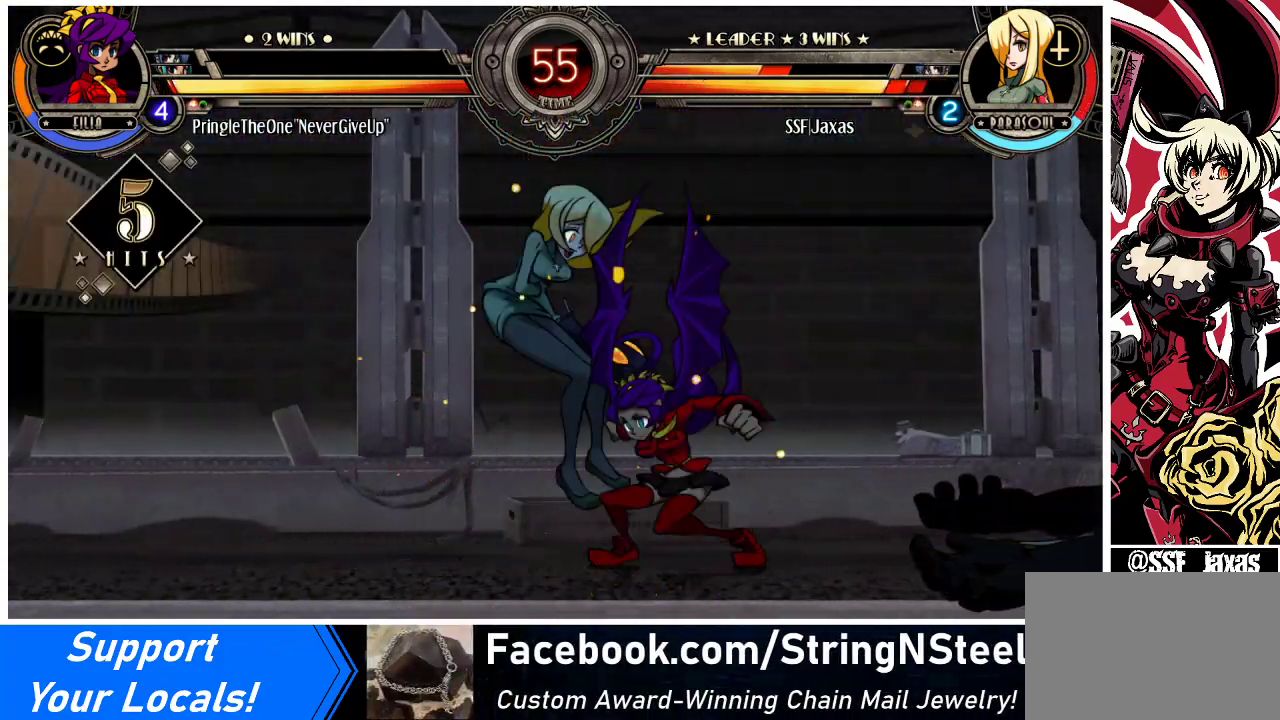
Gameplay with a controller (arcade stick); each line is a JSON object with the inputs held at the frame after it. "events" lists button and stick changes between this image and that frame as [ms after this image, input, new state], when the widget could be followed in between. Not read: L3 R3.
{"buttons": ["DPAD_LEFT"], "events": [[167, "DPAD_DOWN", "up"]]}
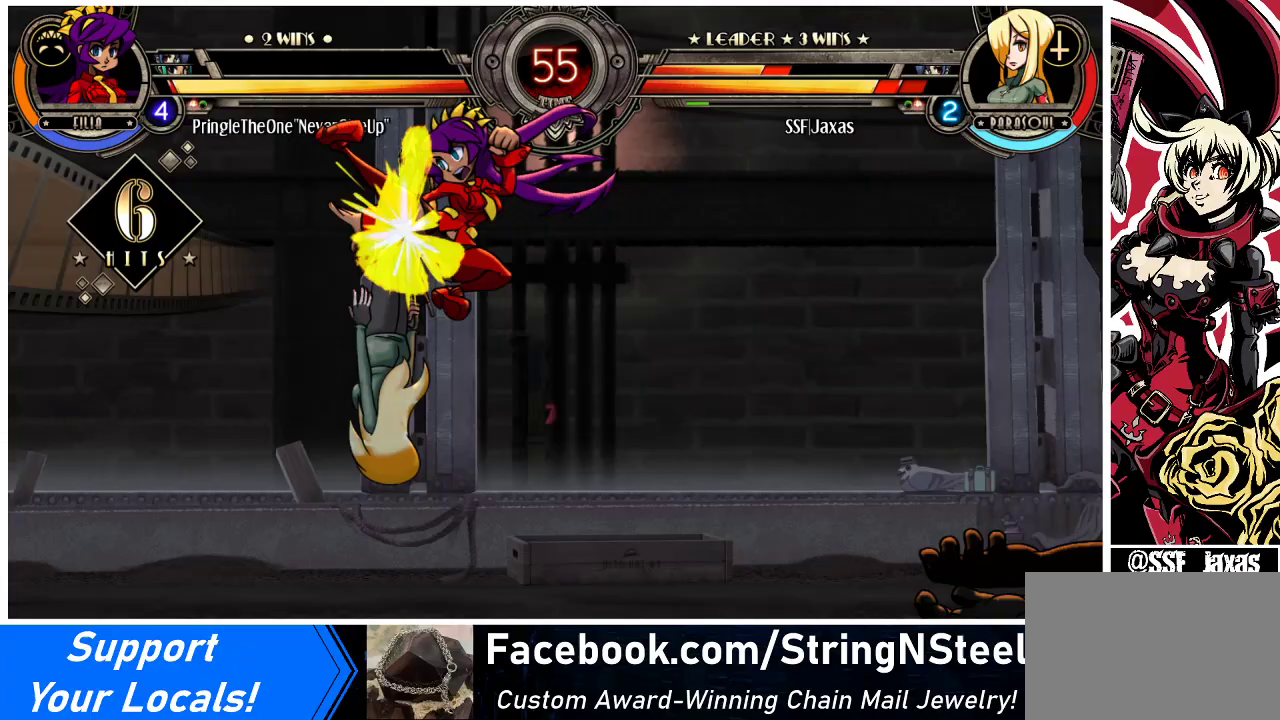
{"buttons": ["DPAD_DOWN", "DPAD_LEFT"], "events": [[500, "DPAD_DOWN", "down"]]}
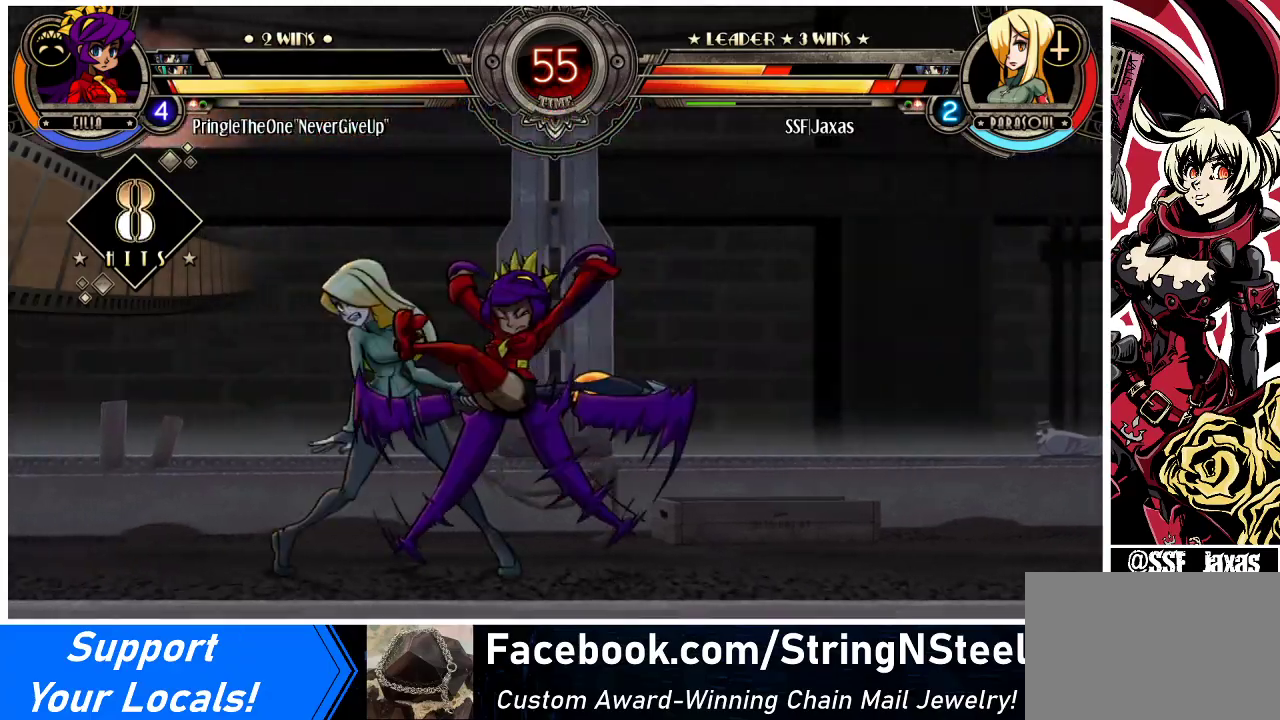
{"buttons": ["DPAD_DOWN", "DPAD_LEFT"], "events": []}
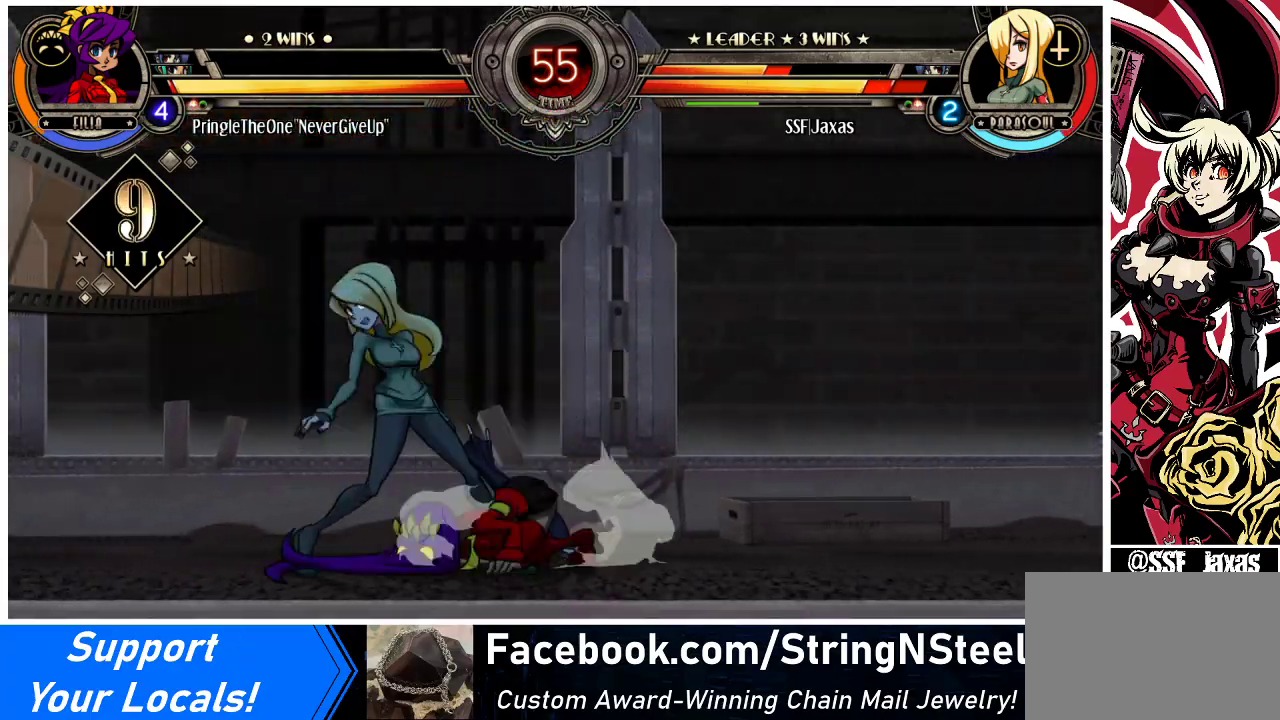
{"buttons": ["DPAD_DOWN", "DPAD_LEFT"], "events": []}
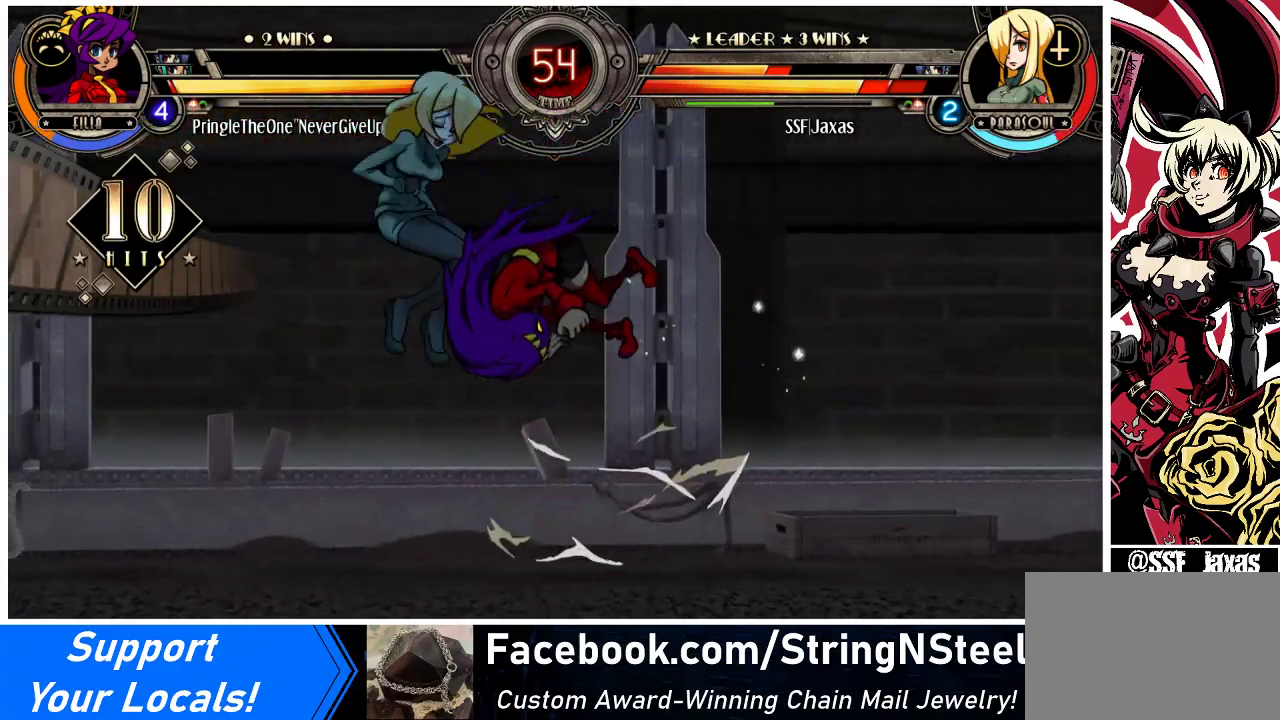
{"buttons": ["DPAD_DOWN", "DPAD_LEFT"], "events": [[167, "DPAD_DOWN", "up"], [467, "DPAD_DOWN", "down"]]}
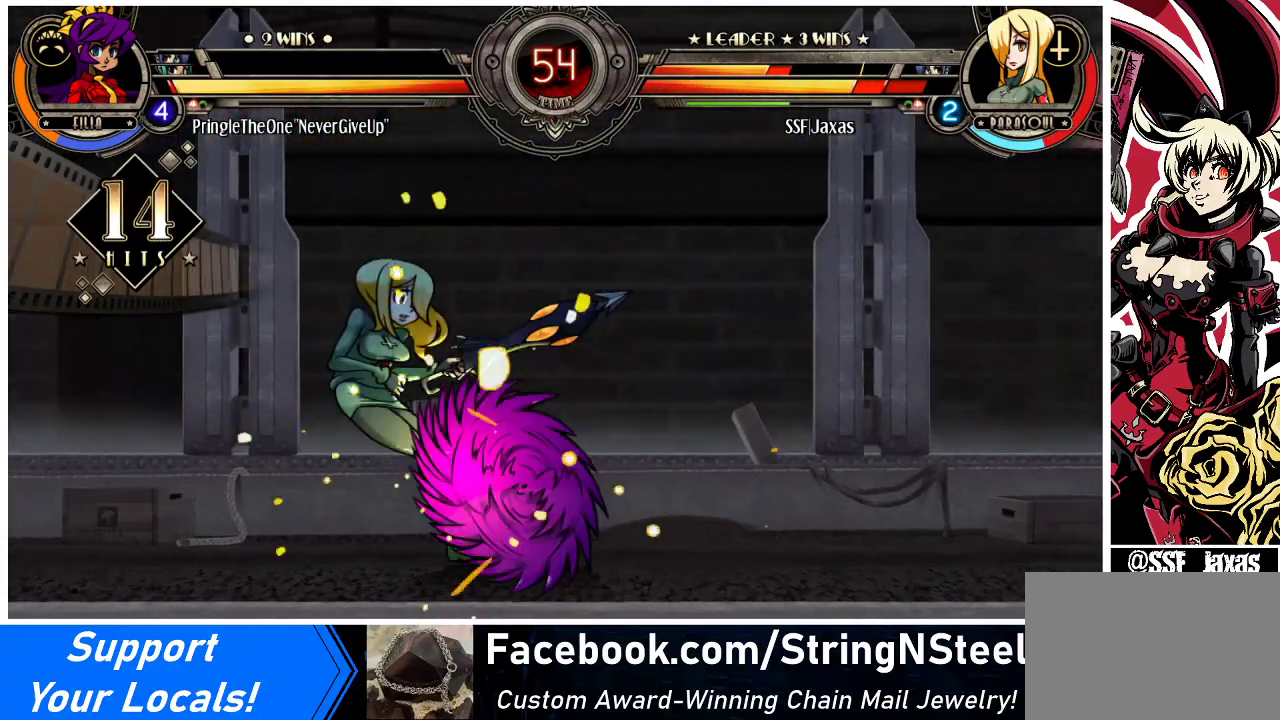
{"buttons": ["DPAD_DOWN", "DPAD_LEFT"], "events": []}
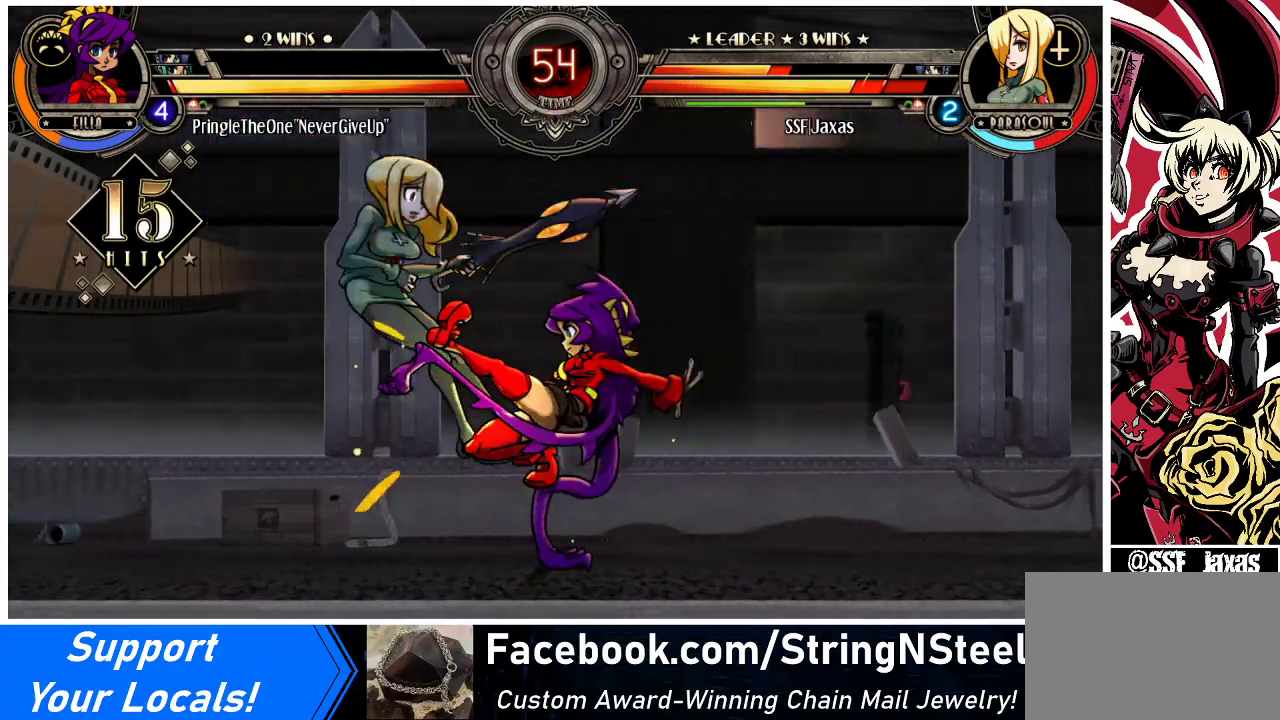
{"buttons": ["DPAD_DOWN", "DPAD_LEFT"], "events": []}
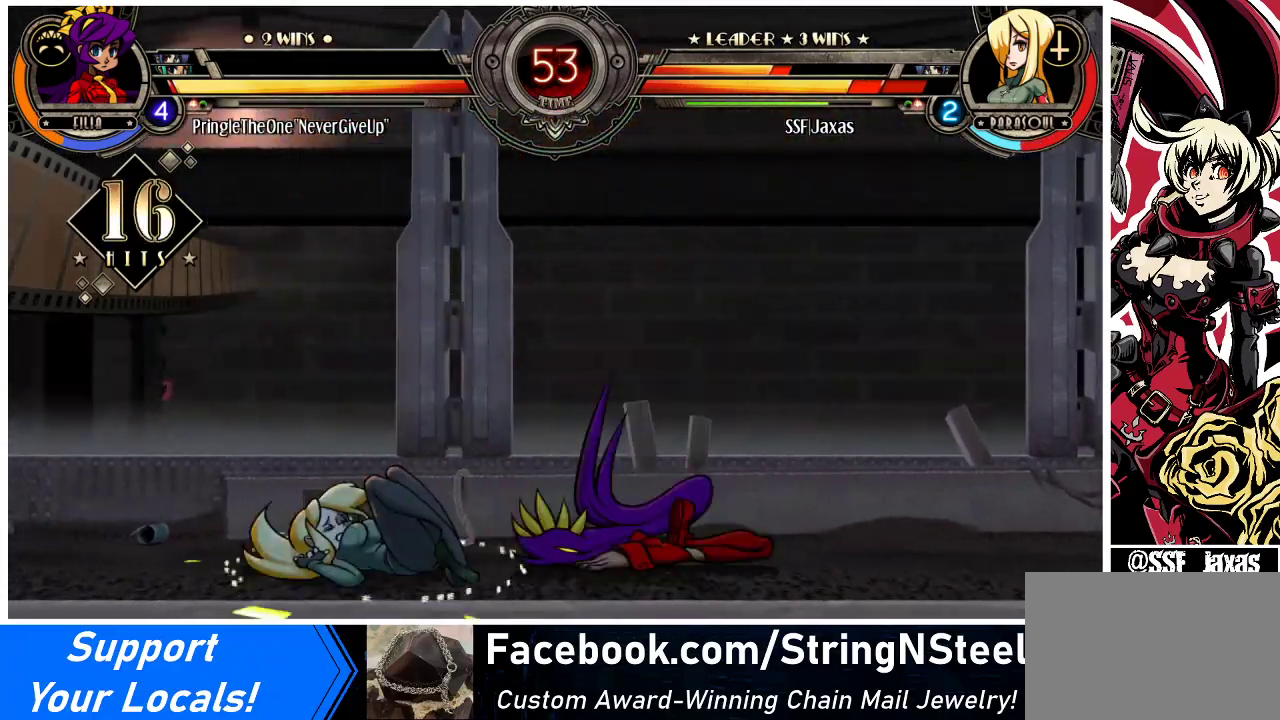
{"buttons": ["DPAD_DOWN", "DPAD_LEFT"], "events": []}
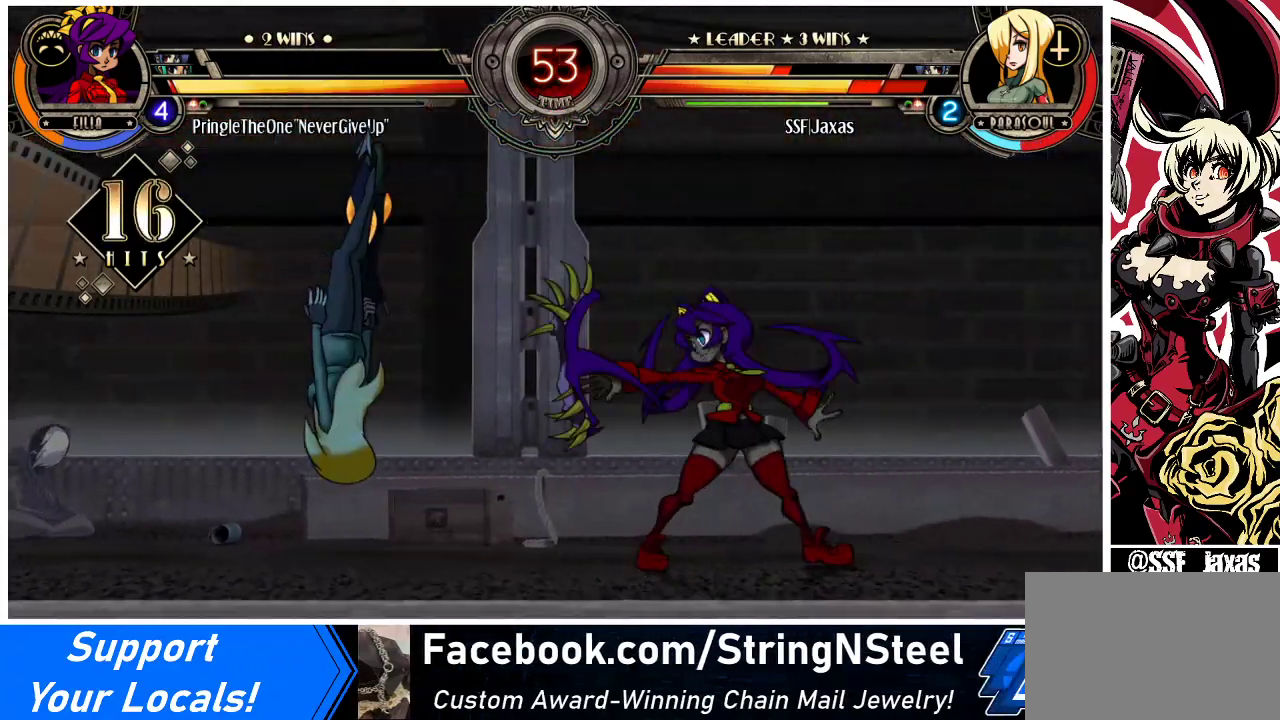
{"buttons": ["DPAD_DOWN", "DPAD_LEFT"], "events": [[100, "SQUARE", "down"], [133, "TRIANGLE", "down"], [267, "SQUARE", "up"], [267, "TRIANGLE", "up"]]}
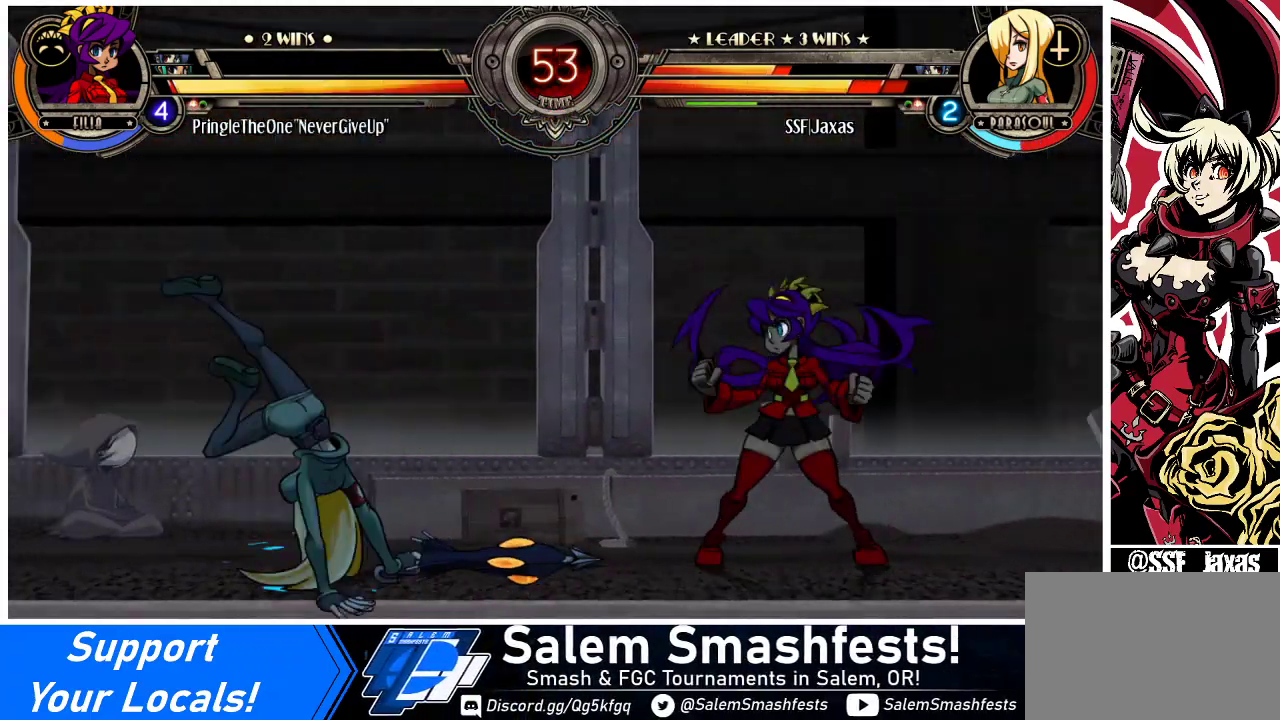
{"buttons": ["DPAD_UP", "DPAD_LEFT"], "events": [[267, "DPAD_DOWN", "up"], [367, "DPAD_UP", "down"]]}
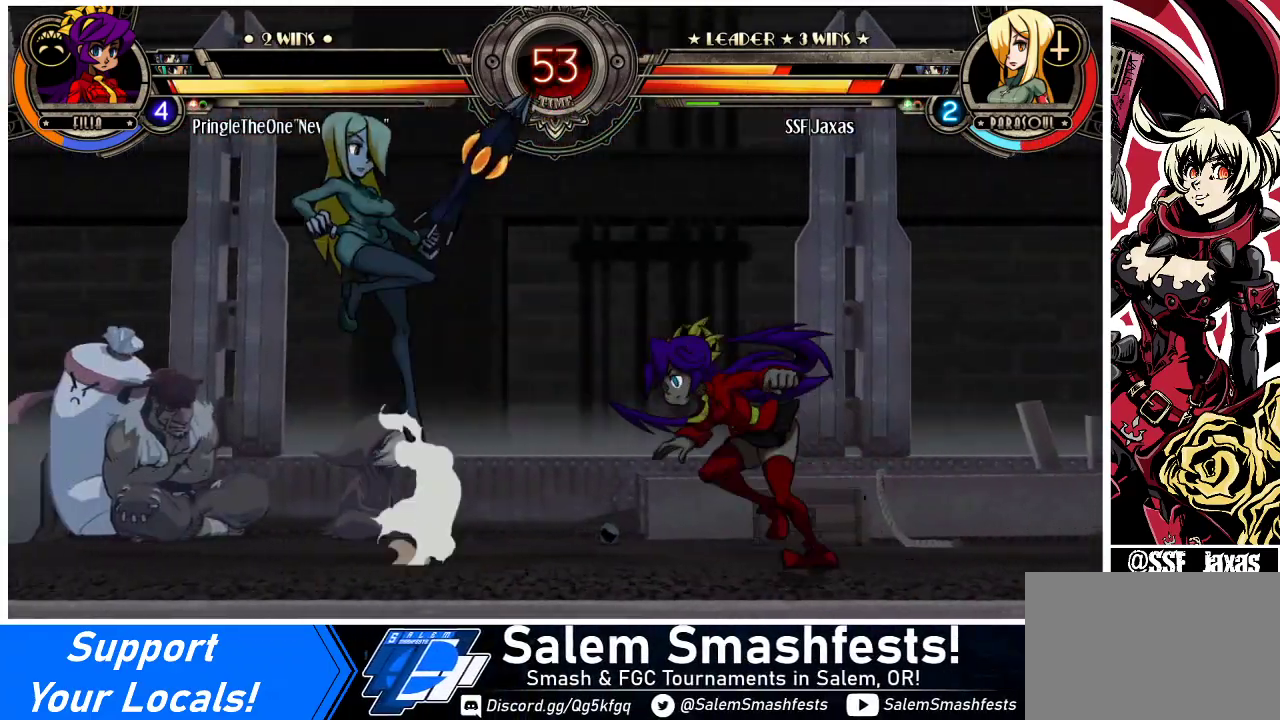
{"buttons": ["DPAD_LEFT"], "events": [[33, "DPAD_UP", "up"], [200, "R1", "down"], [333, "R1", "up"]]}
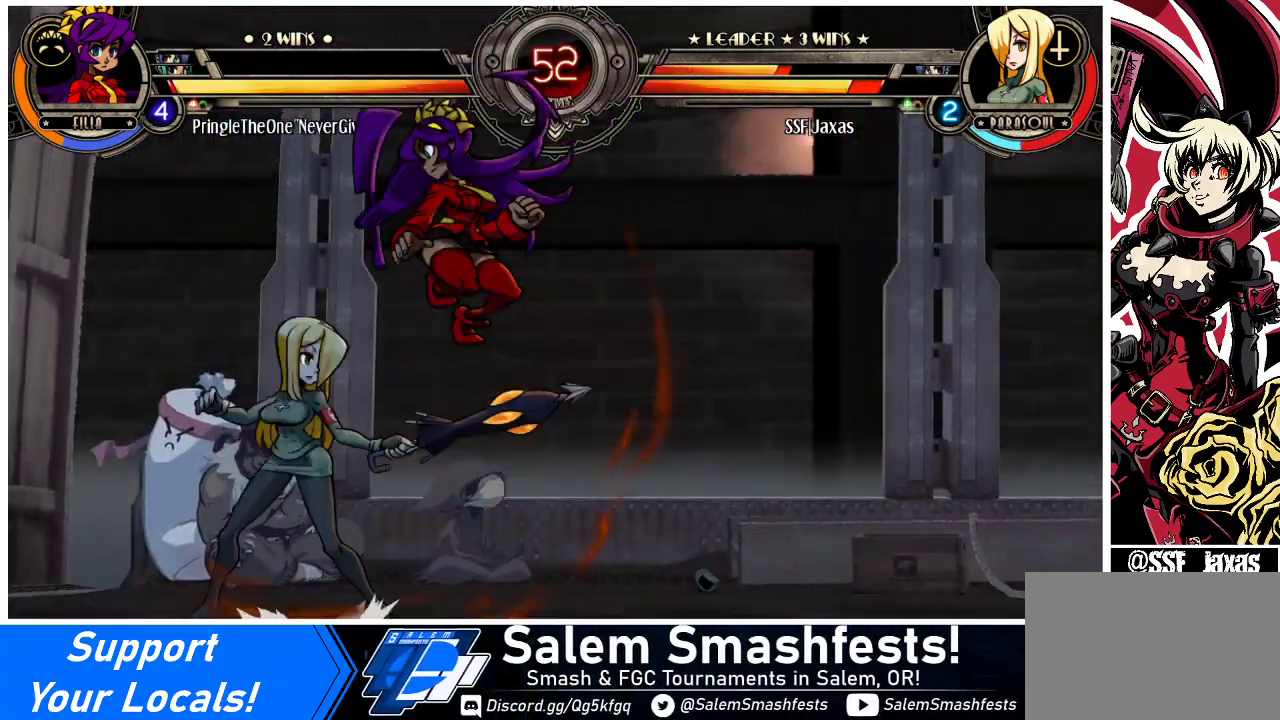
{"buttons": ["DPAD_DOWN", "DPAD_LEFT"], "events": [[133, "DPAD_LEFT", "up"], [167, "DPAD_RIGHT", "down"], [233, "DPAD_RIGHT", "up"], [267, "DPAD_LEFT", "down"], [300, "DPAD_DOWN", "down"]]}
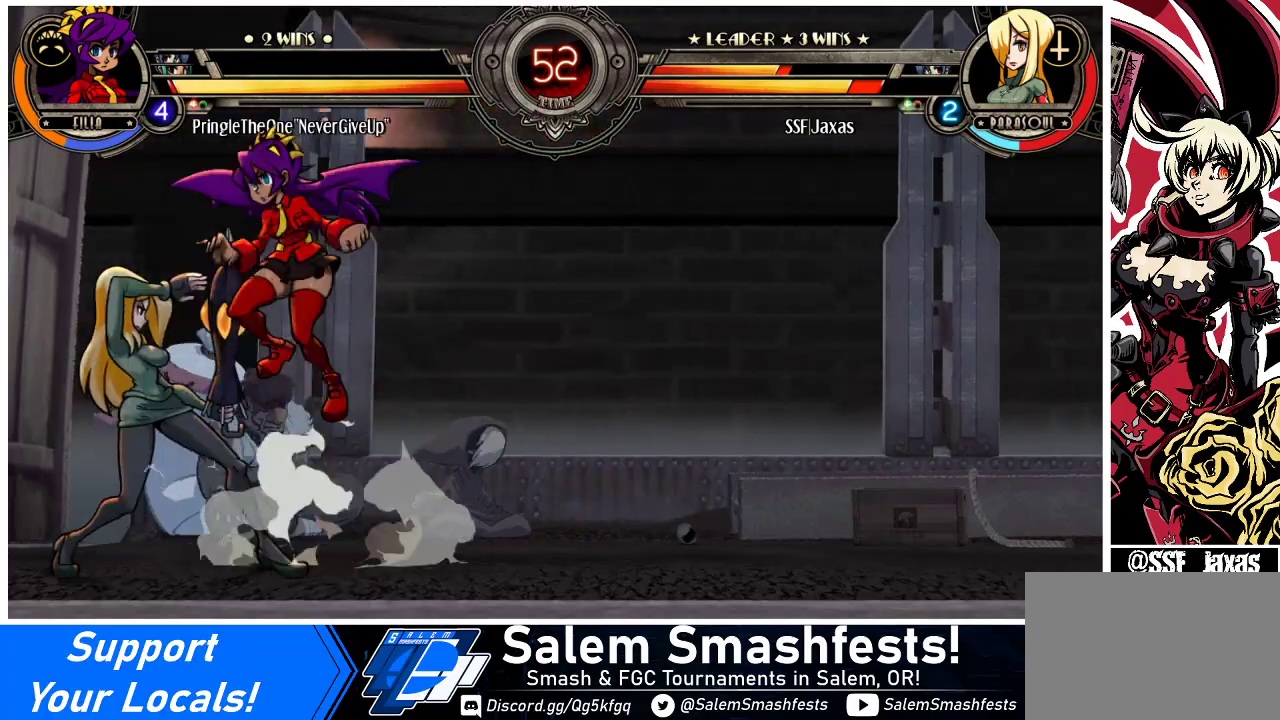
{"buttons": ["DPAD_DOWN", "DPAD_LEFT"], "events": [[267, "DPAD_DOWN", "up"], [500, "DPAD_DOWN", "down"]]}
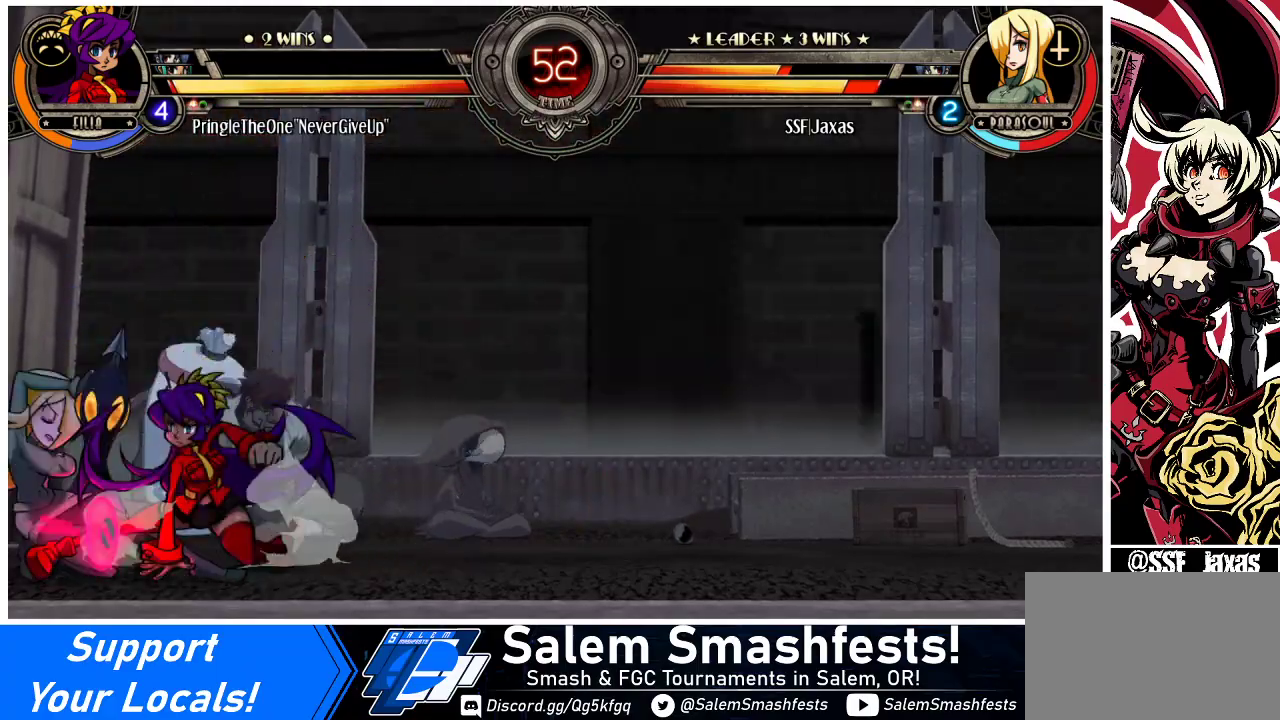
{"buttons": ["DPAD_DOWN", "DPAD_LEFT"], "events": [[400, "SQUARE", "down"], [400, "TRIANGLE", "down"], [500, "SQUARE", "up"], [500, "TRIANGLE", "up"]]}
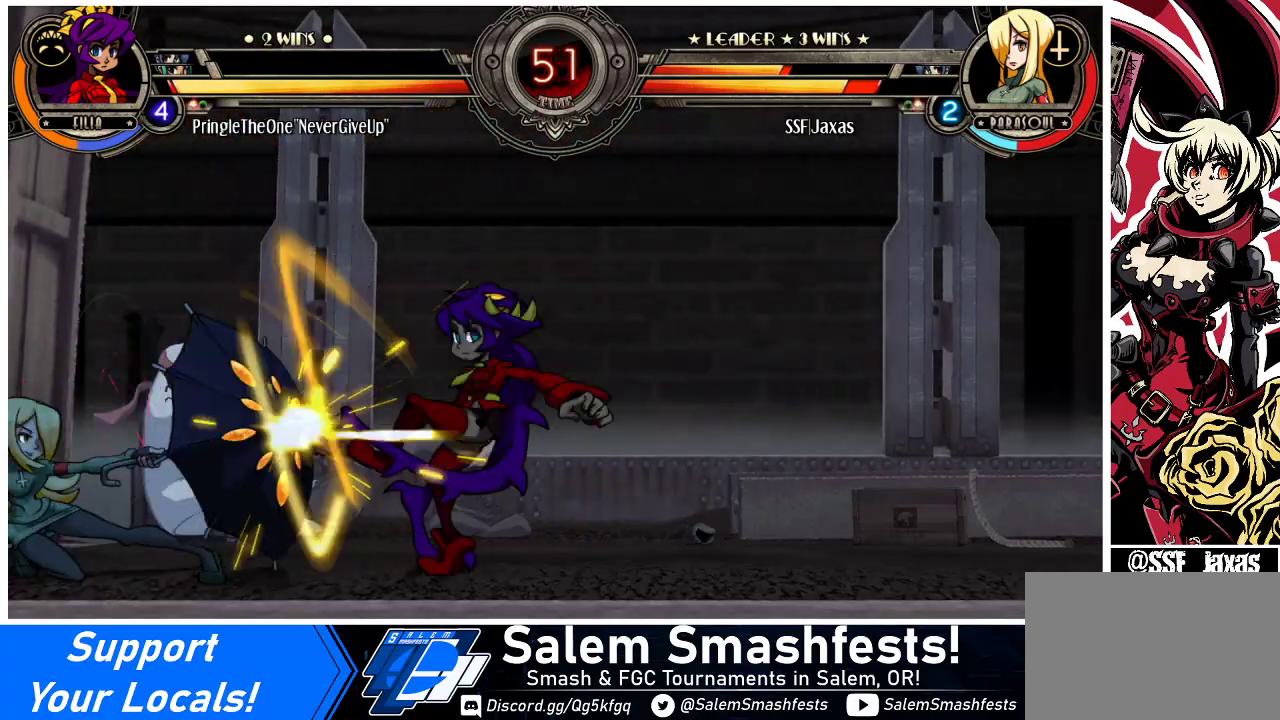
{"buttons": ["DPAD_UP", "DPAD_RIGHT"], "events": [[167, "DPAD_DOWN", "up"], [333, "DPAD_LEFT", "up"], [367, "DPAD_RIGHT", "down"], [500, "DPAD_UP", "down"]]}
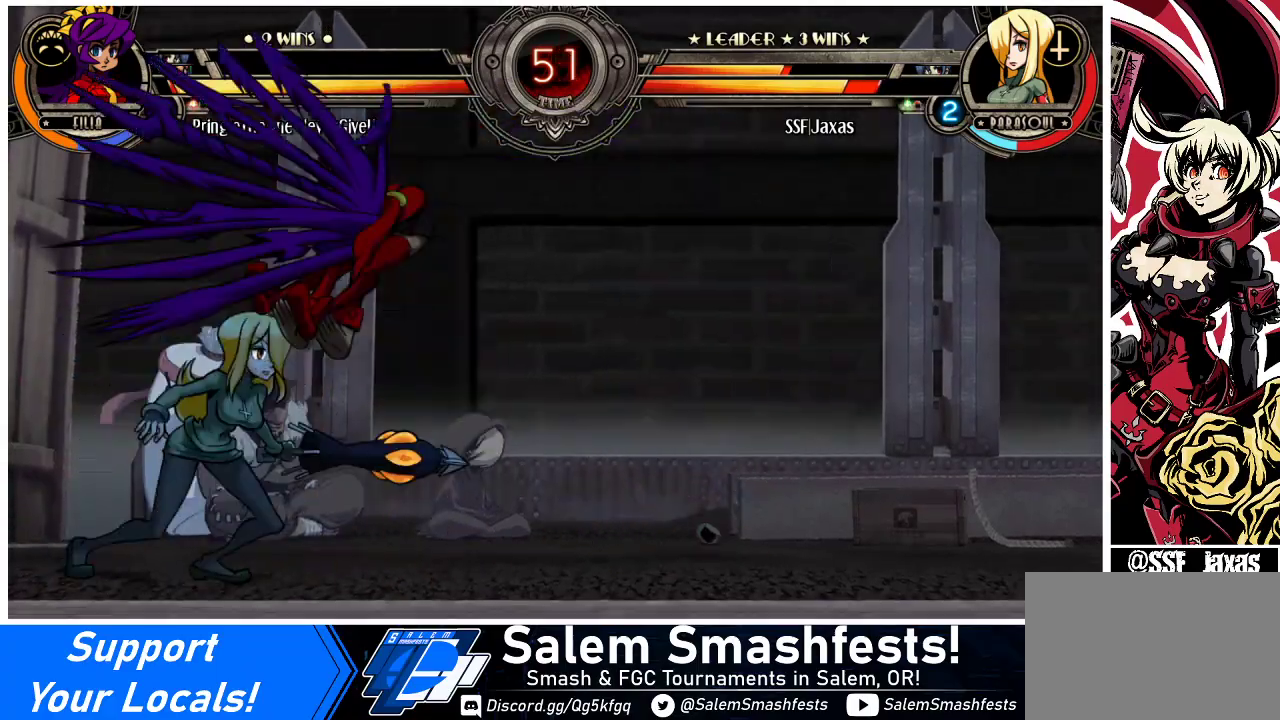
{"buttons": ["DPAD_DOWN", "DPAD_LEFT"], "events": [[33, "DPAD_LEFT", "down"], [33, "DPAD_RIGHT", "up"], [33, "SQUARE", "down"], [100, "DPAD_UP", "up"], [133, "SQUARE", "up"], [233, "TRIANGLE", "down"], [333, "TRIANGLE", "up"], [433, "DPAD_DOWN", "down"]]}
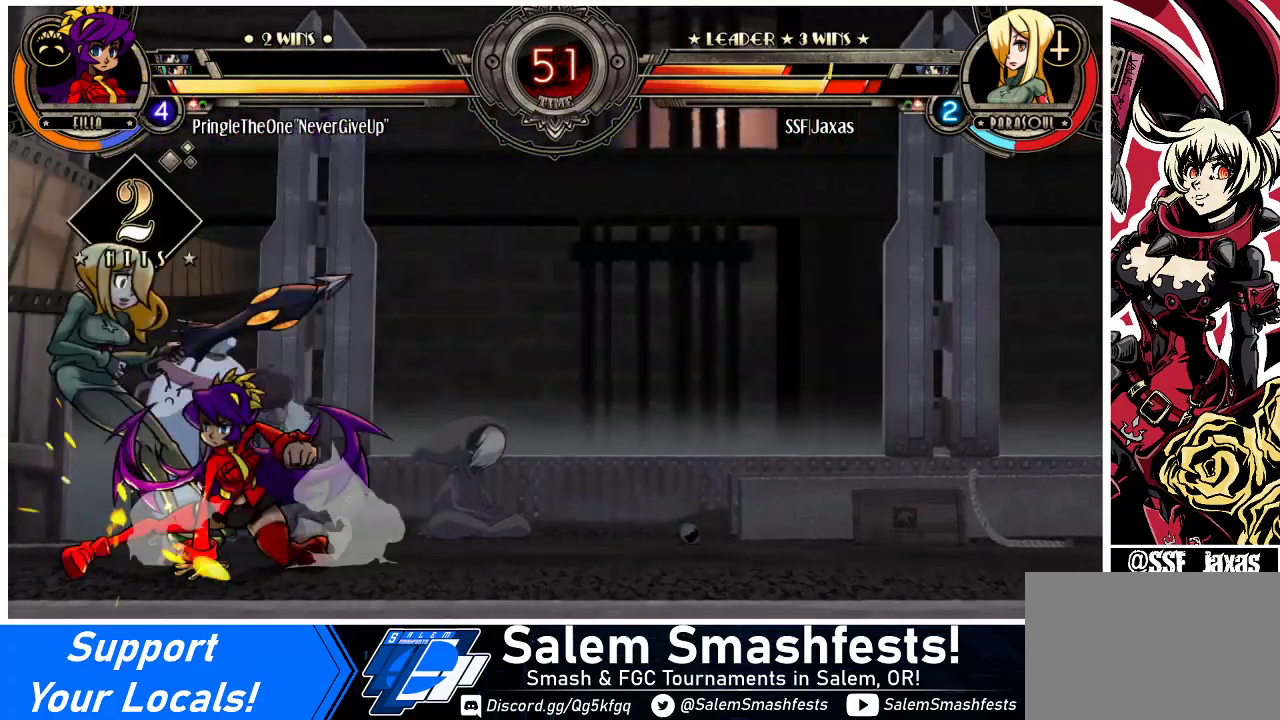
{"buttons": ["DPAD_DOWN", "DPAD_LEFT"], "events": []}
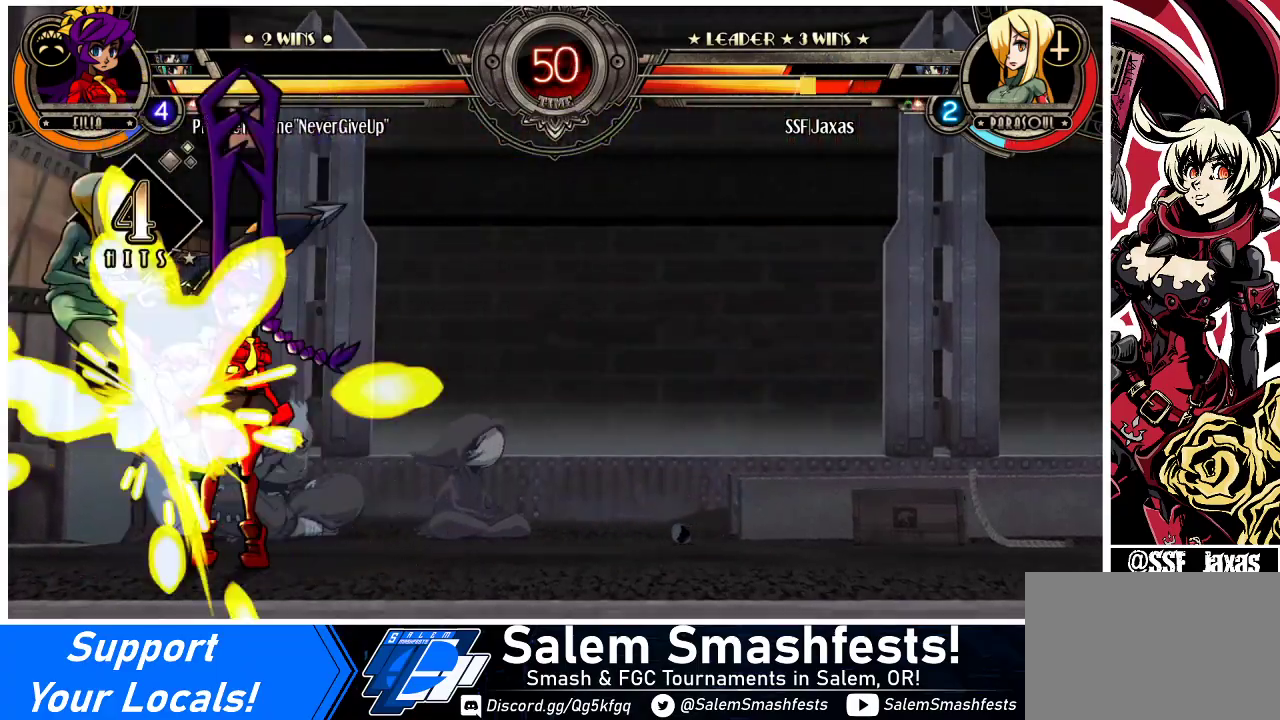
{"buttons": ["DPAD_LEFT"], "events": [[33, "DPAD_DOWN", "up"]]}
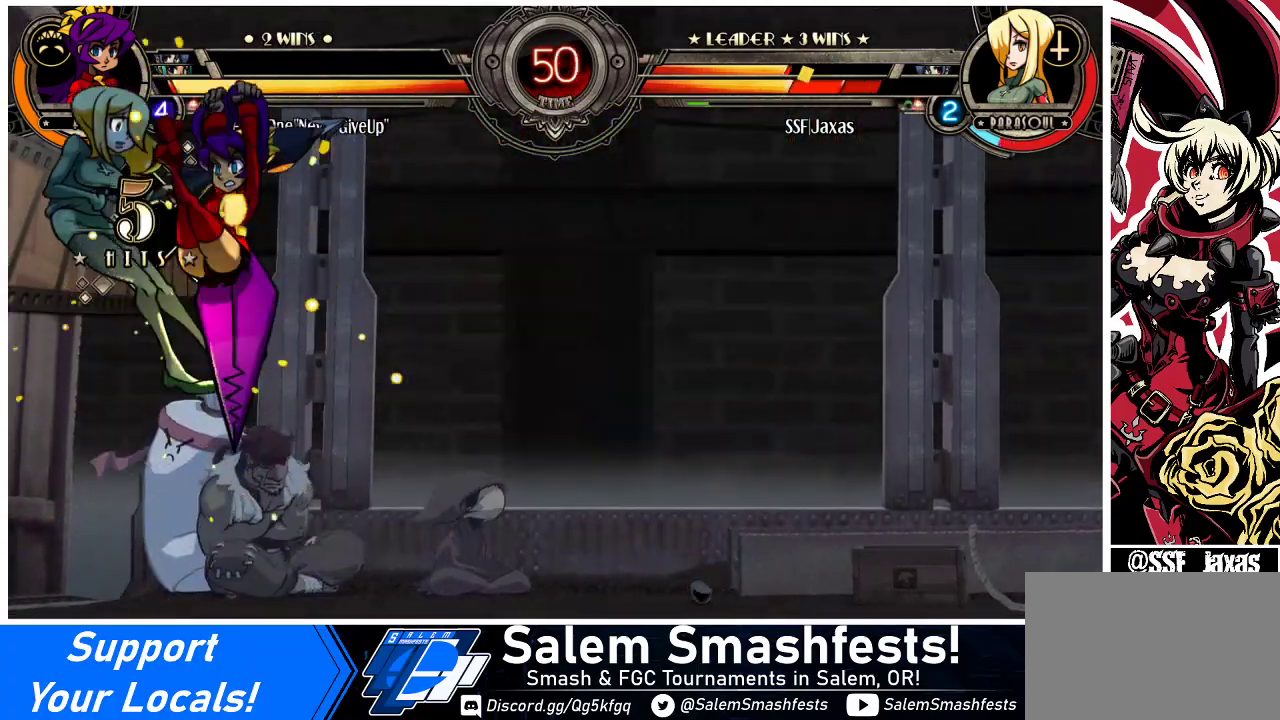
{"buttons": ["DPAD_LEFT"], "events": []}
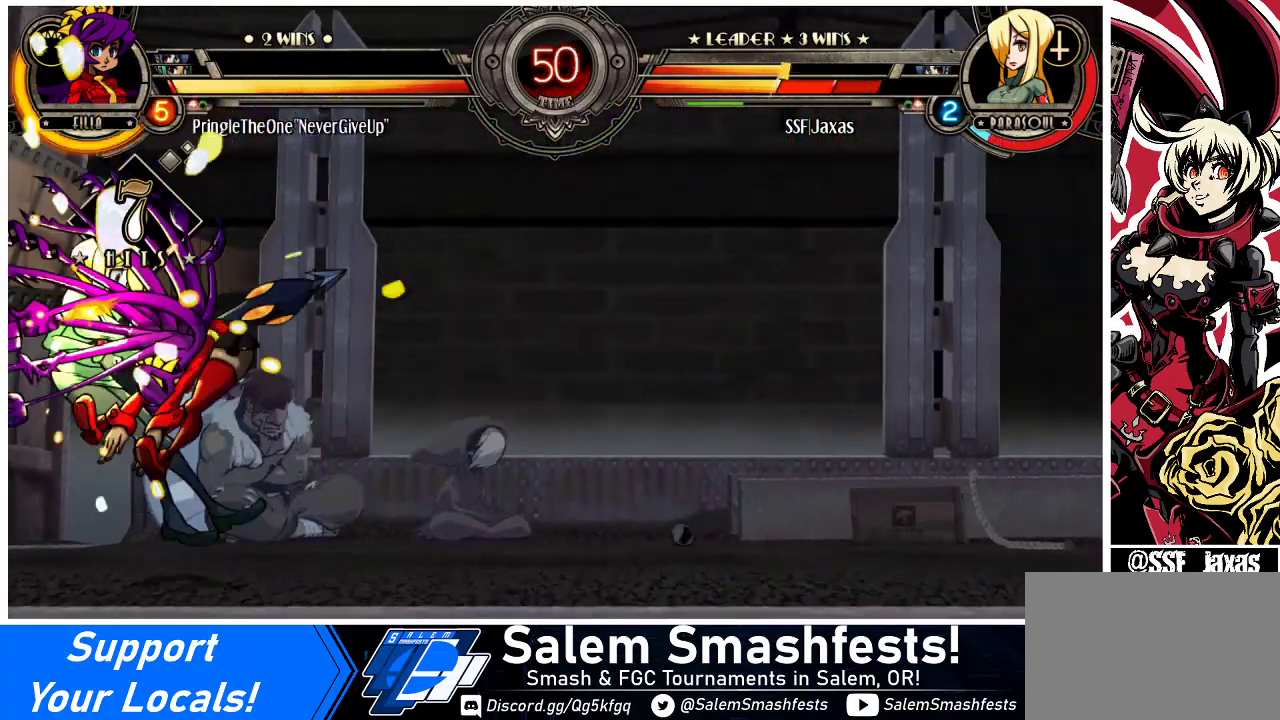
{"buttons": ["DPAD_LEFT"], "events": [[167, "SQUARE", "down"], [200, "TRIANGLE", "down"], [333, "SQUARE", "up"], [333, "TRIANGLE", "up"]]}
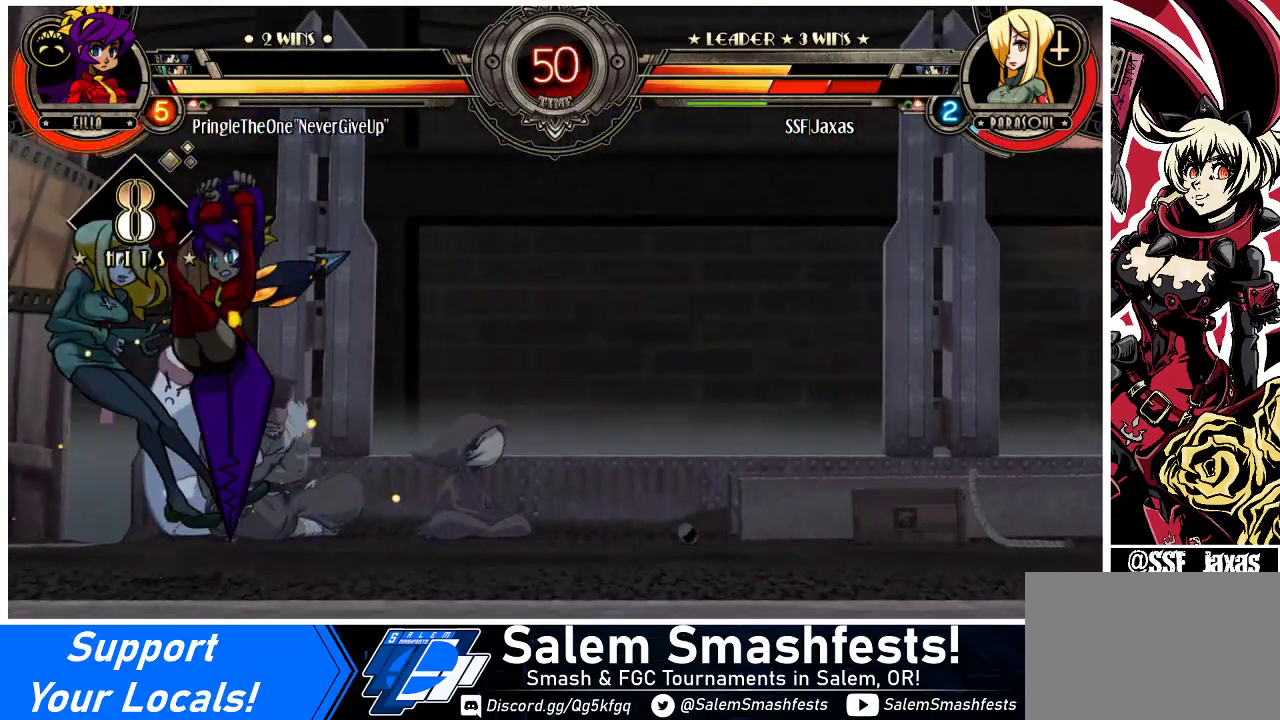
{"buttons": ["DPAD_LEFT"], "events": [[100, "SQUARE", "down"], [133, "SQUARE", "up"], [300, "SQUARE", "down"], [300, "TRIANGLE", "down"], [400, "TRIANGLE", "up"], [433, "SQUARE", "up"]]}
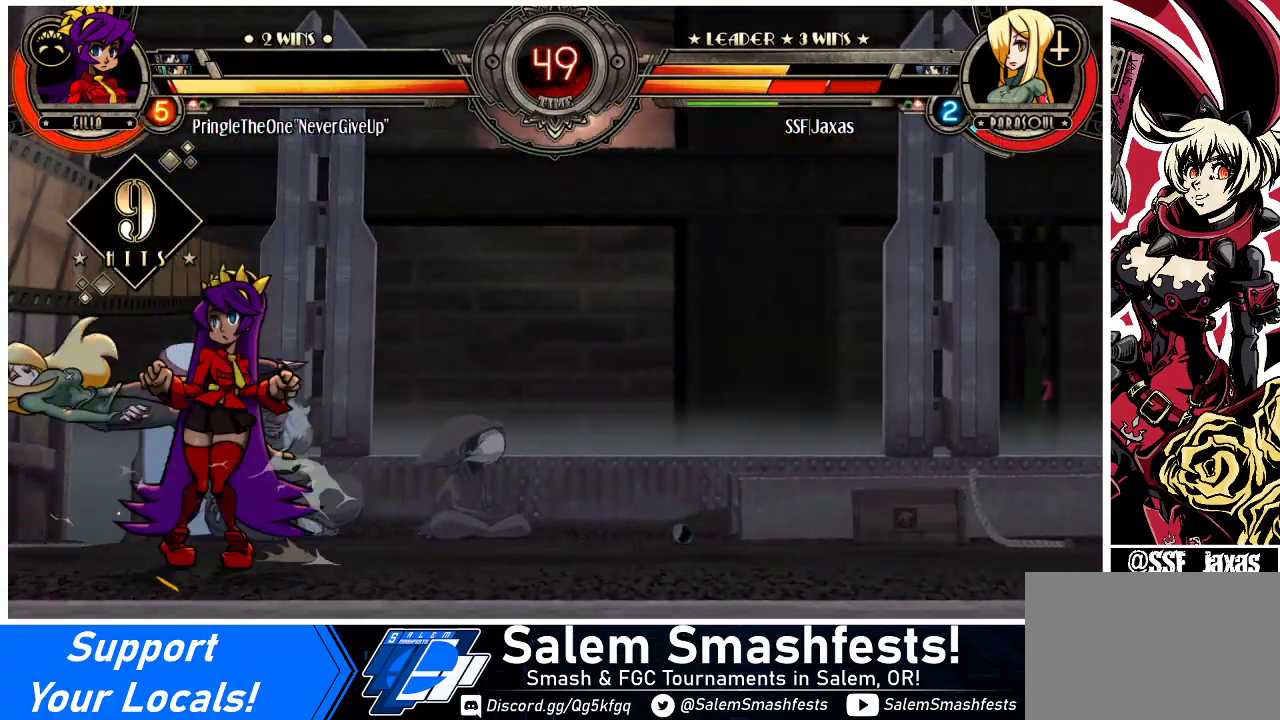
{"buttons": ["DPAD_LEFT"], "events": []}
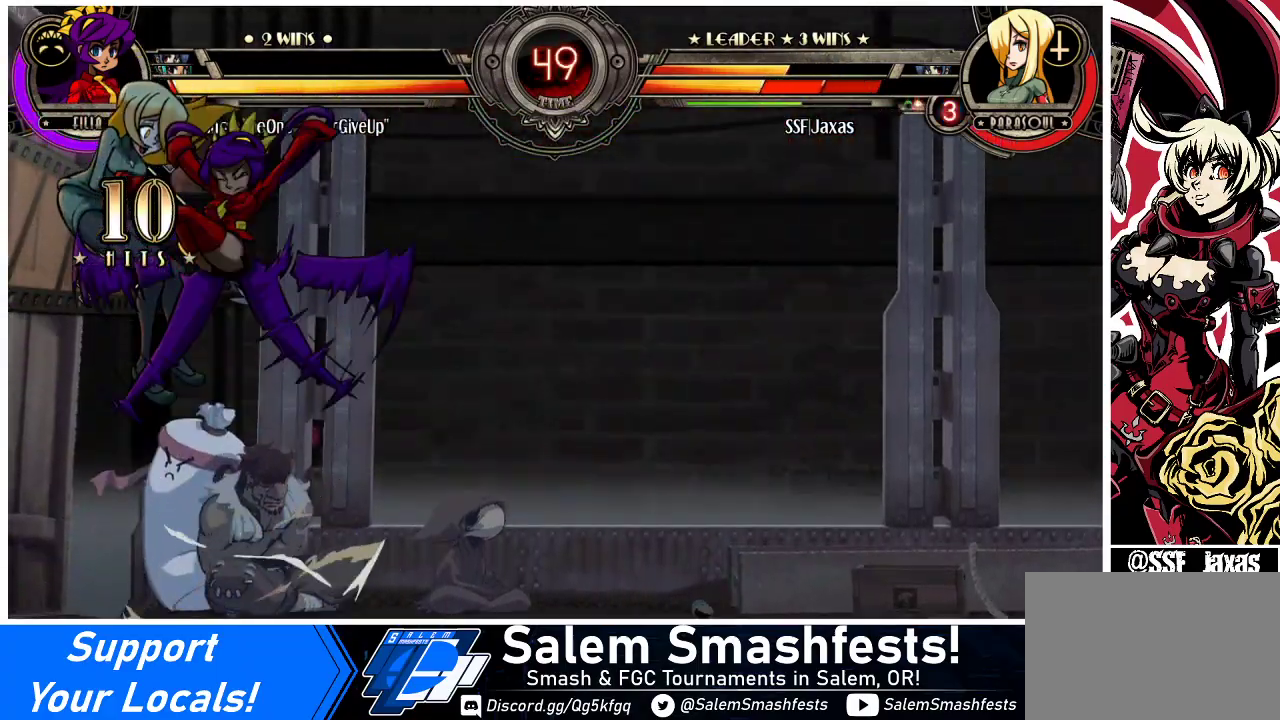
{"buttons": ["SQUARE", "TRIANGLE", "DPAD_LEFT"], "events": [[467, "SQUARE", "down"], [467, "TRIANGLE", "down"]]}
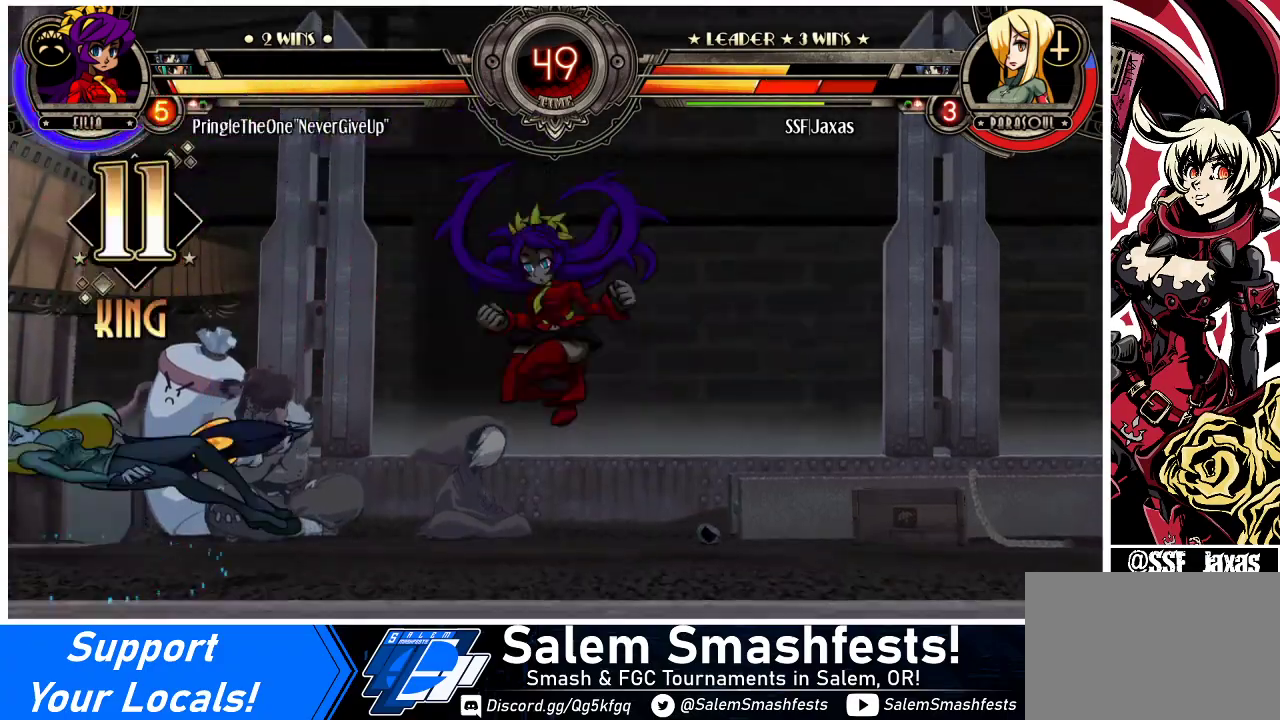
{"buttons": ["DPAD_LEFT"], "events": [[100, "SQUARE", "up"], [100, "TRIANGLE", "up"]]}
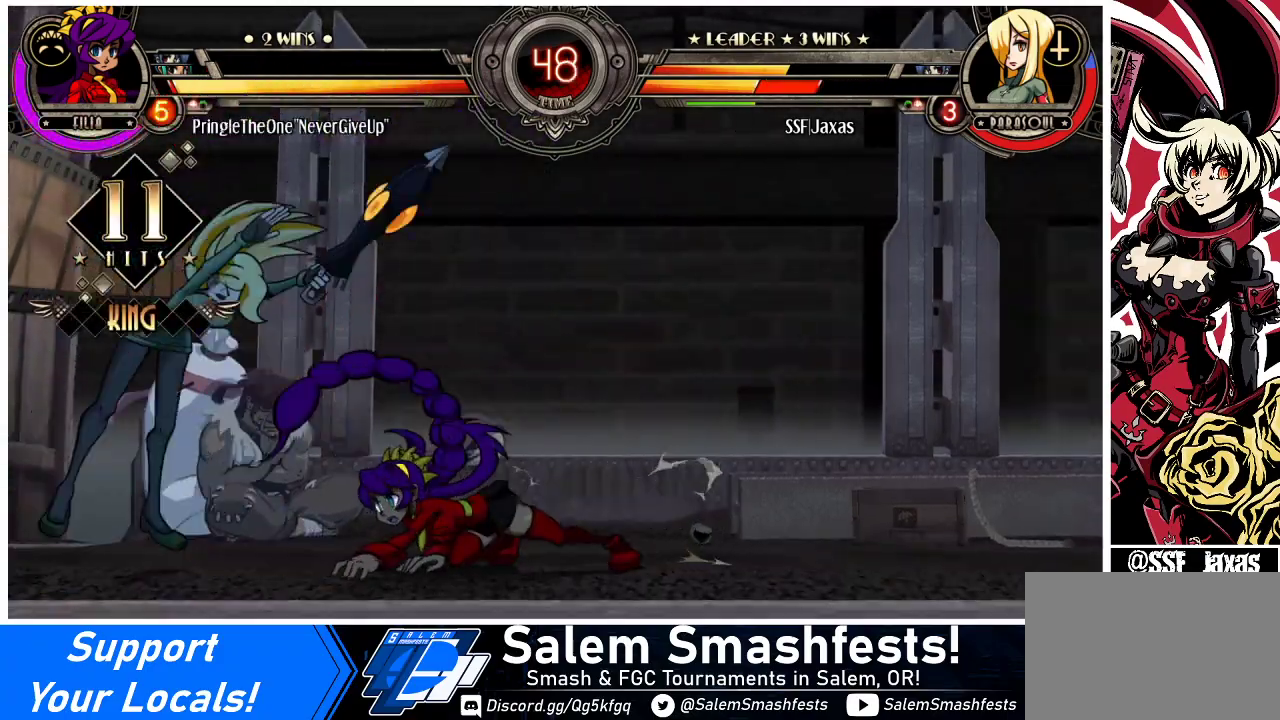
{"buttons": ["DPAD_LEFT"], "events": [[267, "DPAD_UP", "down"], [367, "DPAD_UP", "up"]]}
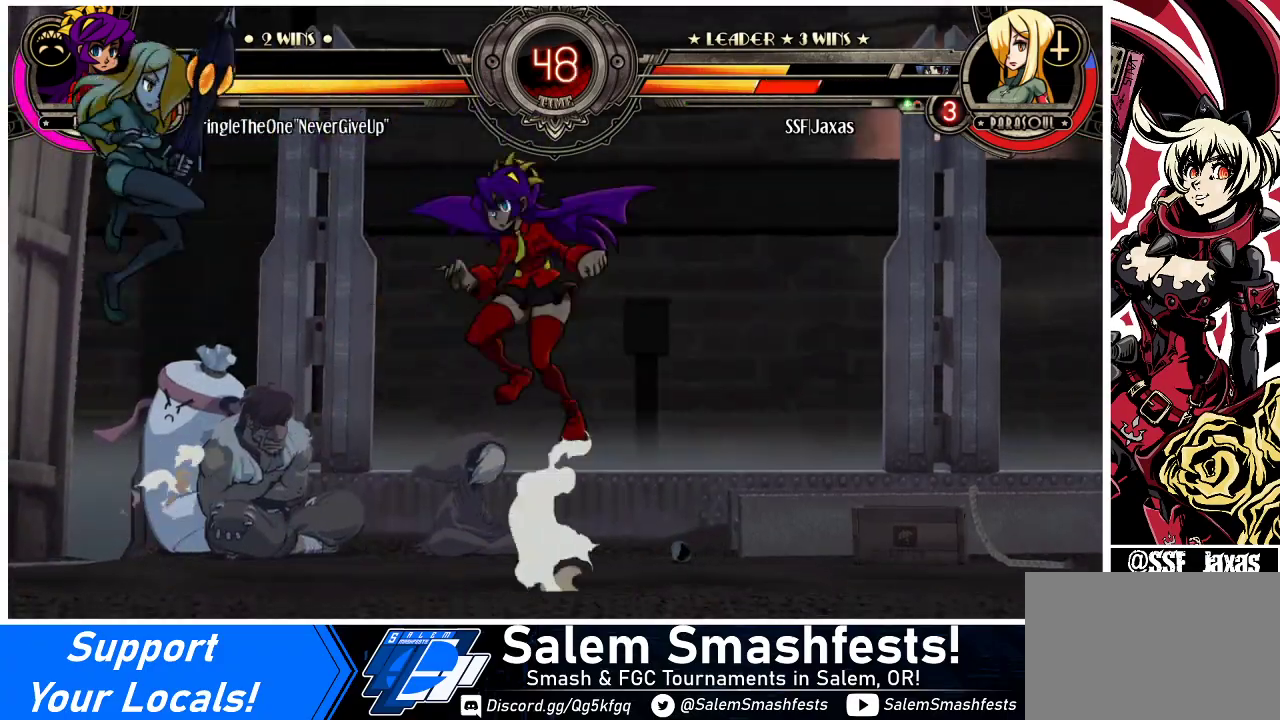
{"buttons": [], "events": [[100, "R1", "down"], [200, "R1", "up"], [467, "DPAD_LEFT", "up"]]}
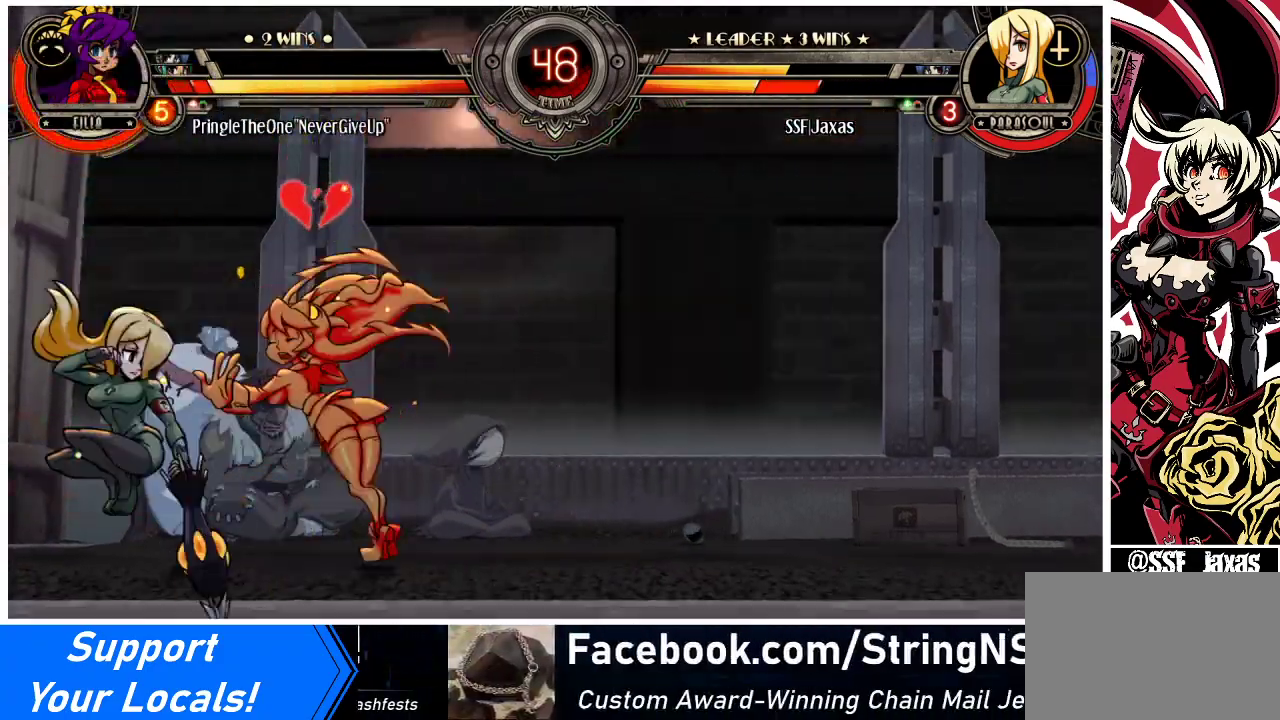
{"buttons": ["DPAD_DOWN"], "events": [[33, "DPAD_RIGHT", "down"], [100, "DPAD_RIGHT", "up"], [133, "DPAD_RIGHT", "down"], [200, "CROSS", "down"], [233, "DPAD_DOWN", "down"], [267, "DPAD_RIGHT", "up"], [300, "CROSS", "up"], [333, "CIRCLE", "down"], [500, "CIRCLE", "up"]]}
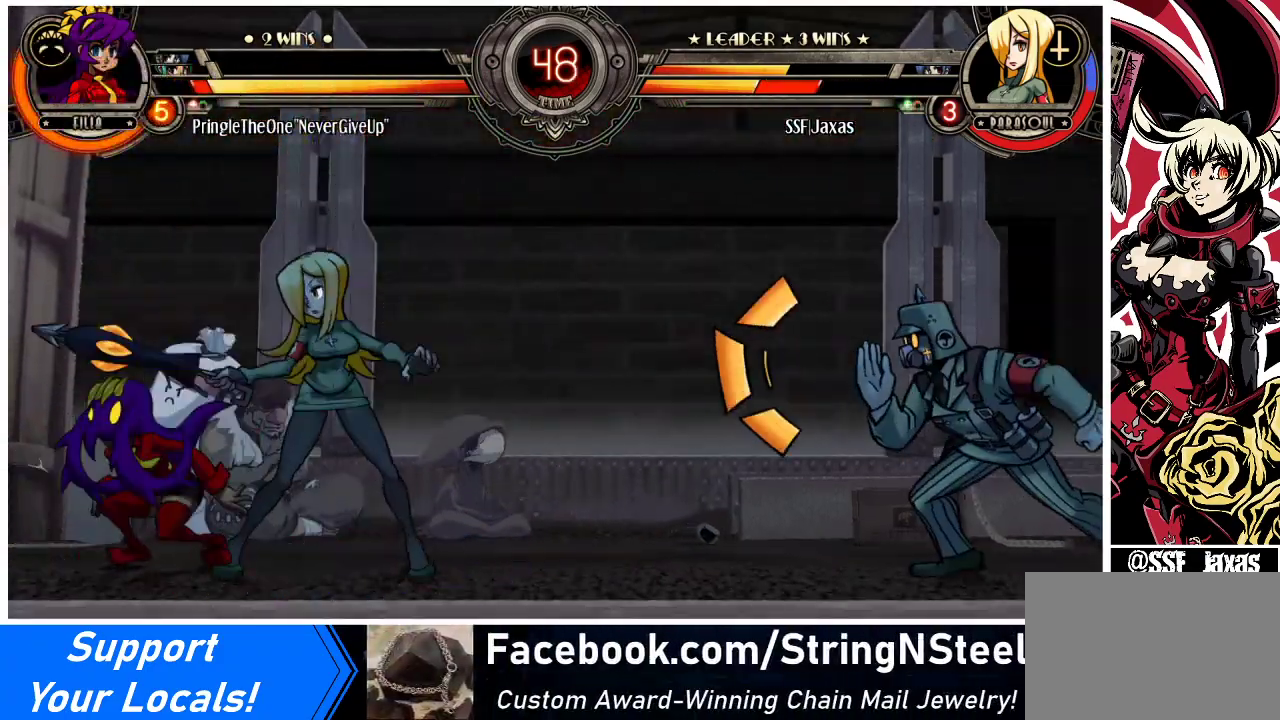
{"buttons": ["DPAD_DOWN", "DPAD_RIGHT"], "events": [[200, "DPAD_RIGHT", "down"]]}
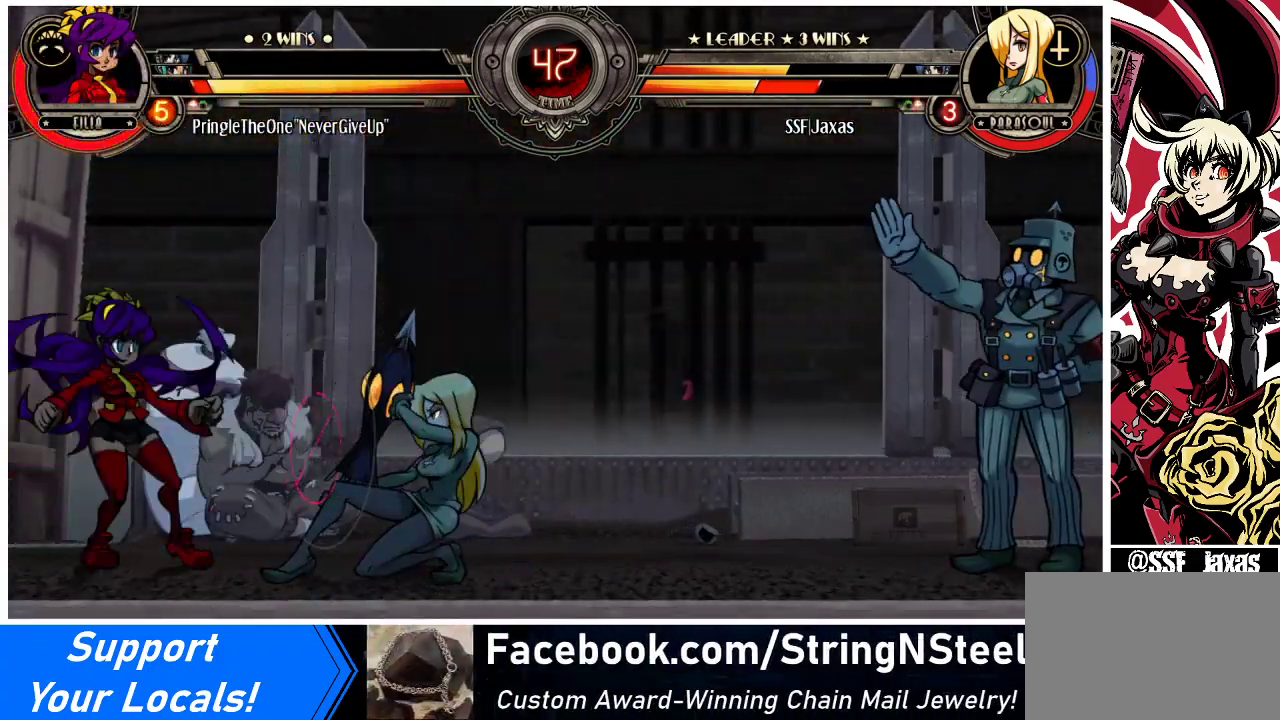
{"buttons": ["DPAD_RIGHT"], "events": [[200, "SQUARE", "down"], [200, "TRIANGLE", "down"], [333, "SQUARE", "up"], [333, "TRIANGLE", "up"], [433, "DPAD_DOWN", "up"]]}
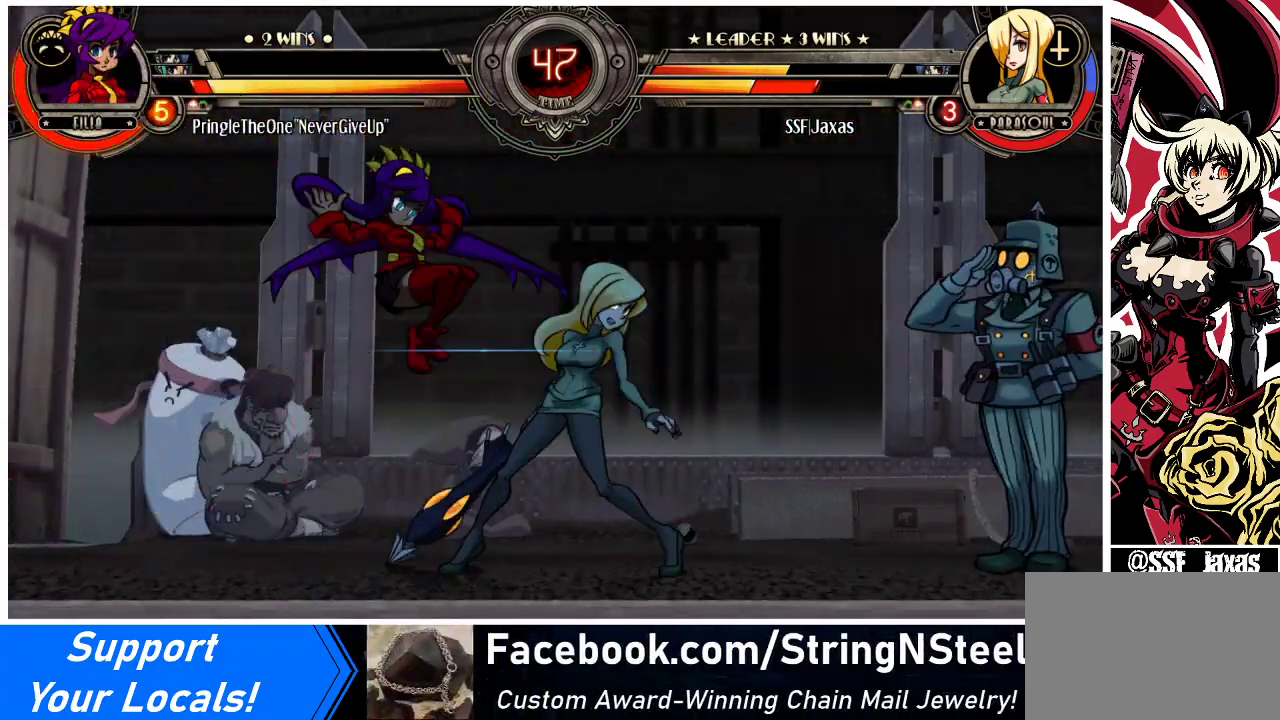
{"buttons": ["DPAD_RIGHT"], "events": [[233, "DPAD_DOWN", "down"], [333, "DPAD_DOWN", "up"]]}
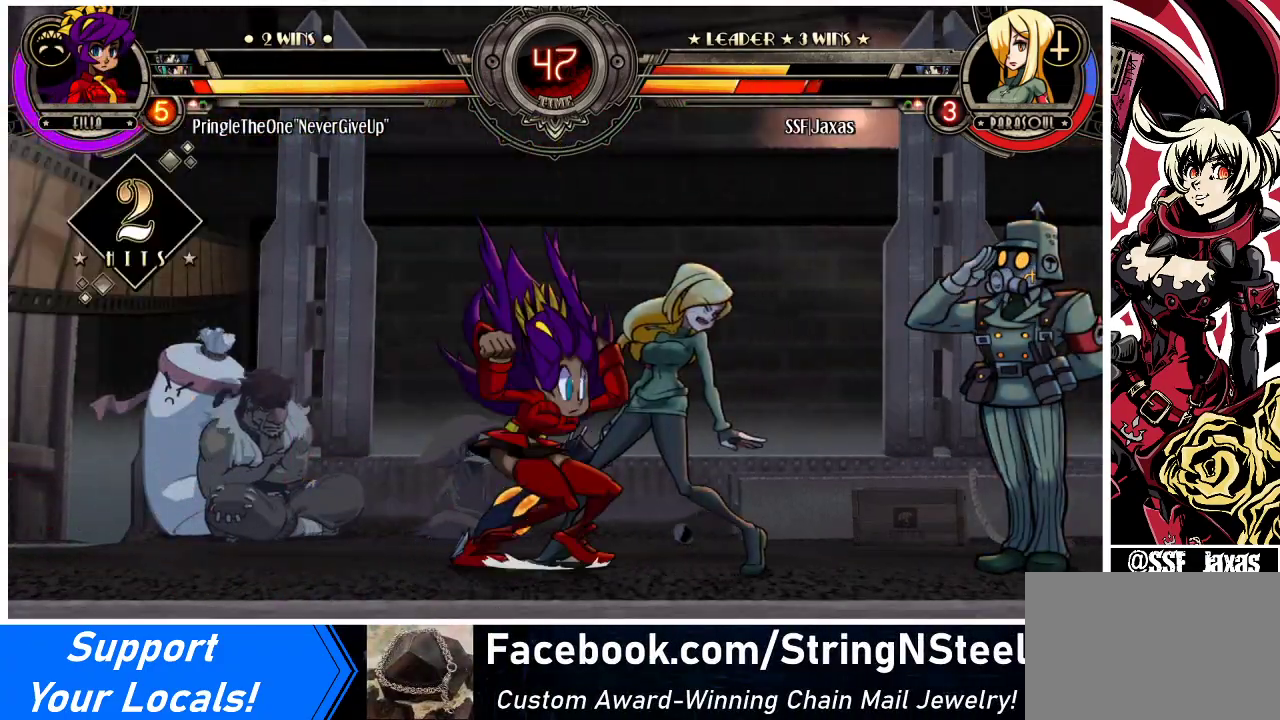
{"buttons": ["DPAD_DOWN", "DPAD_RIGHT"], "events": [[67, "DPAD_DOWN", "down"]]}